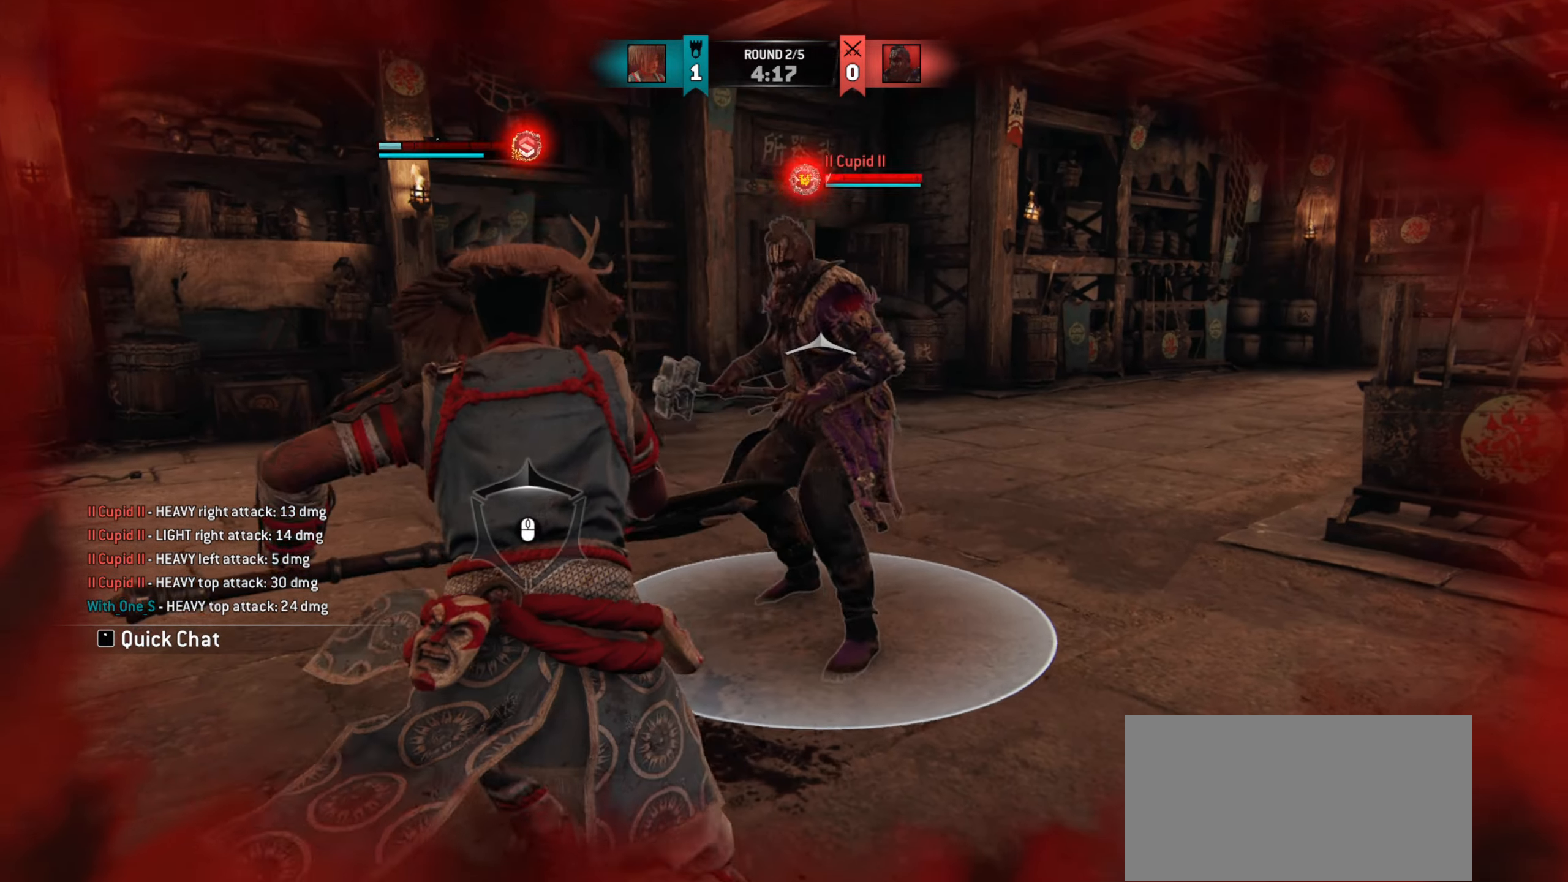
Gameplay with keyboard and mouse; each line is a JSON object with the keys and mouse buttons held at the frame after it. "events" lists presses ("down") and releases ("up") of "a", "ctrl", "d", "e", "q", "s", "shift", "space", "w", "mouse_left", "mouse_wheel", "mouse_right", "mouse_mb4" and "mouse_mb5" between this image and that frame as [ms after this image, input, new state], when the widget could be followed in between. "mouse_left", "mouse_wheel", "mouse_right", "mouse_mb4", "mouse_mb5" = the "left", "wheel", "right", "mb4", "mb5" buttons of the "mouse" list. No other keys are recorded. "wheel" means that the mouse wheel is clicked or scrolled. Mouse movement is not recorded.
{"keys": ["w"], "mouse": ["right"], "events": [[33, "w", "down"], [500, "mouse_right", "down"]]}
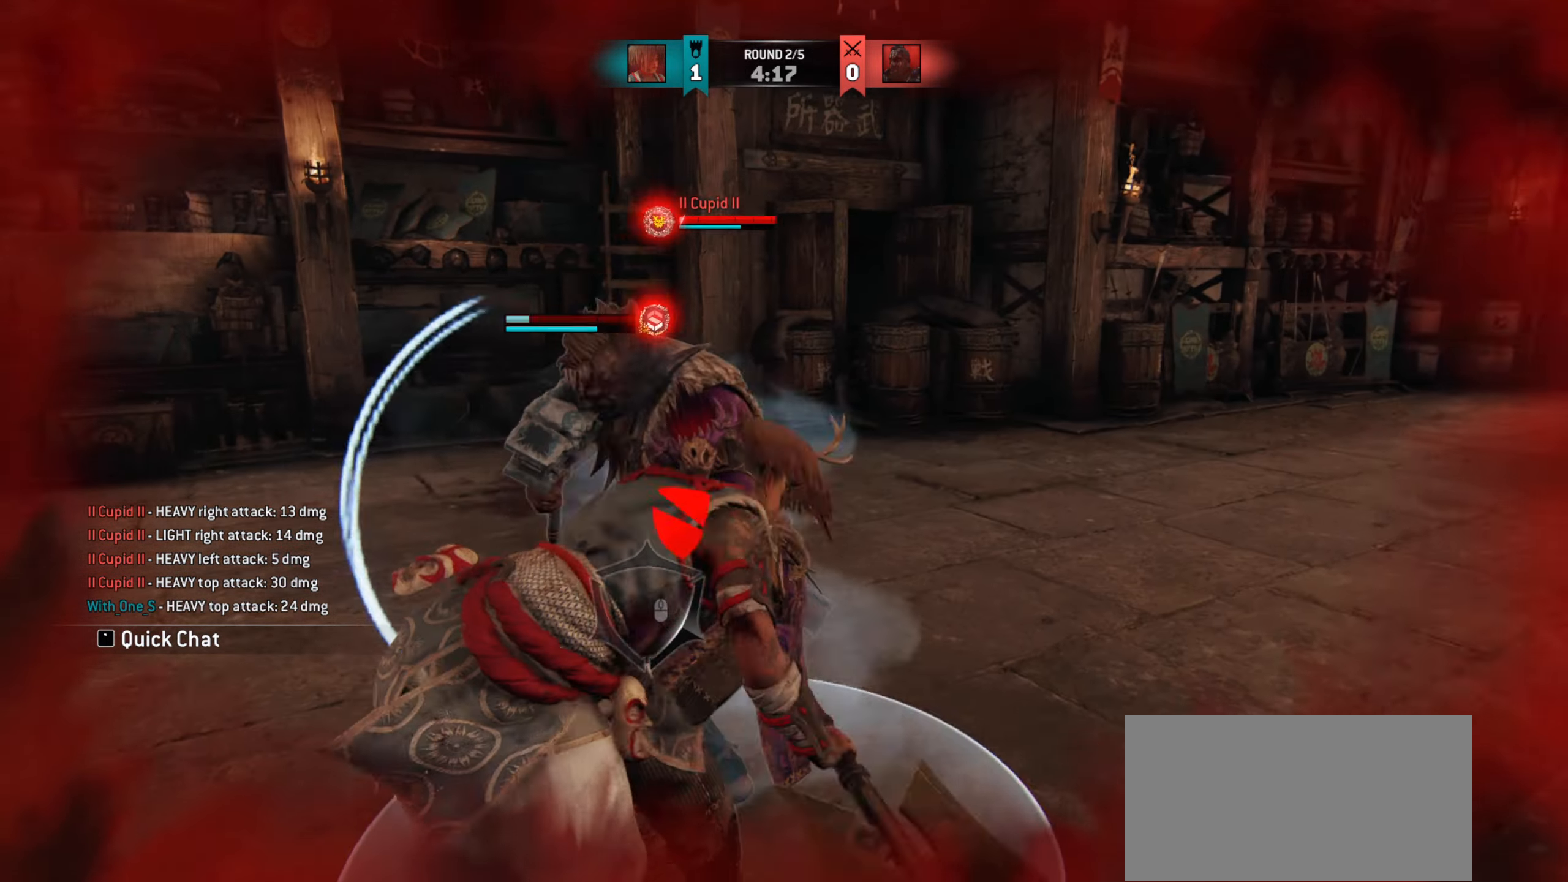
{"keys": [], "mouse": [], "events": [[50, "w", "up"], [67, "mouse_right", "up"]]}
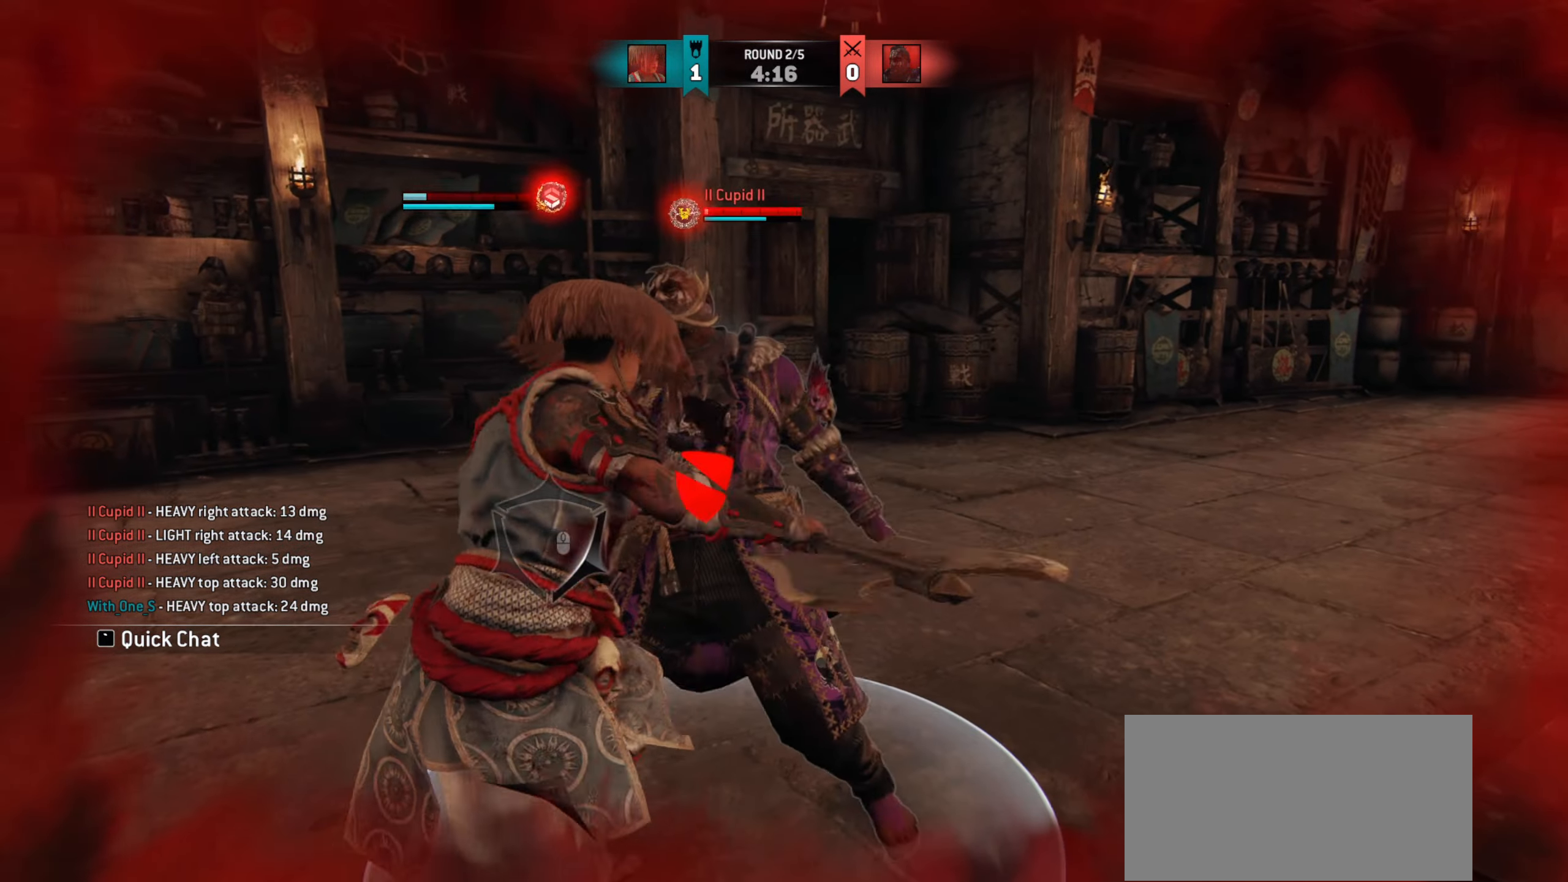
{"keys": [], "mouse": [], "events": []}
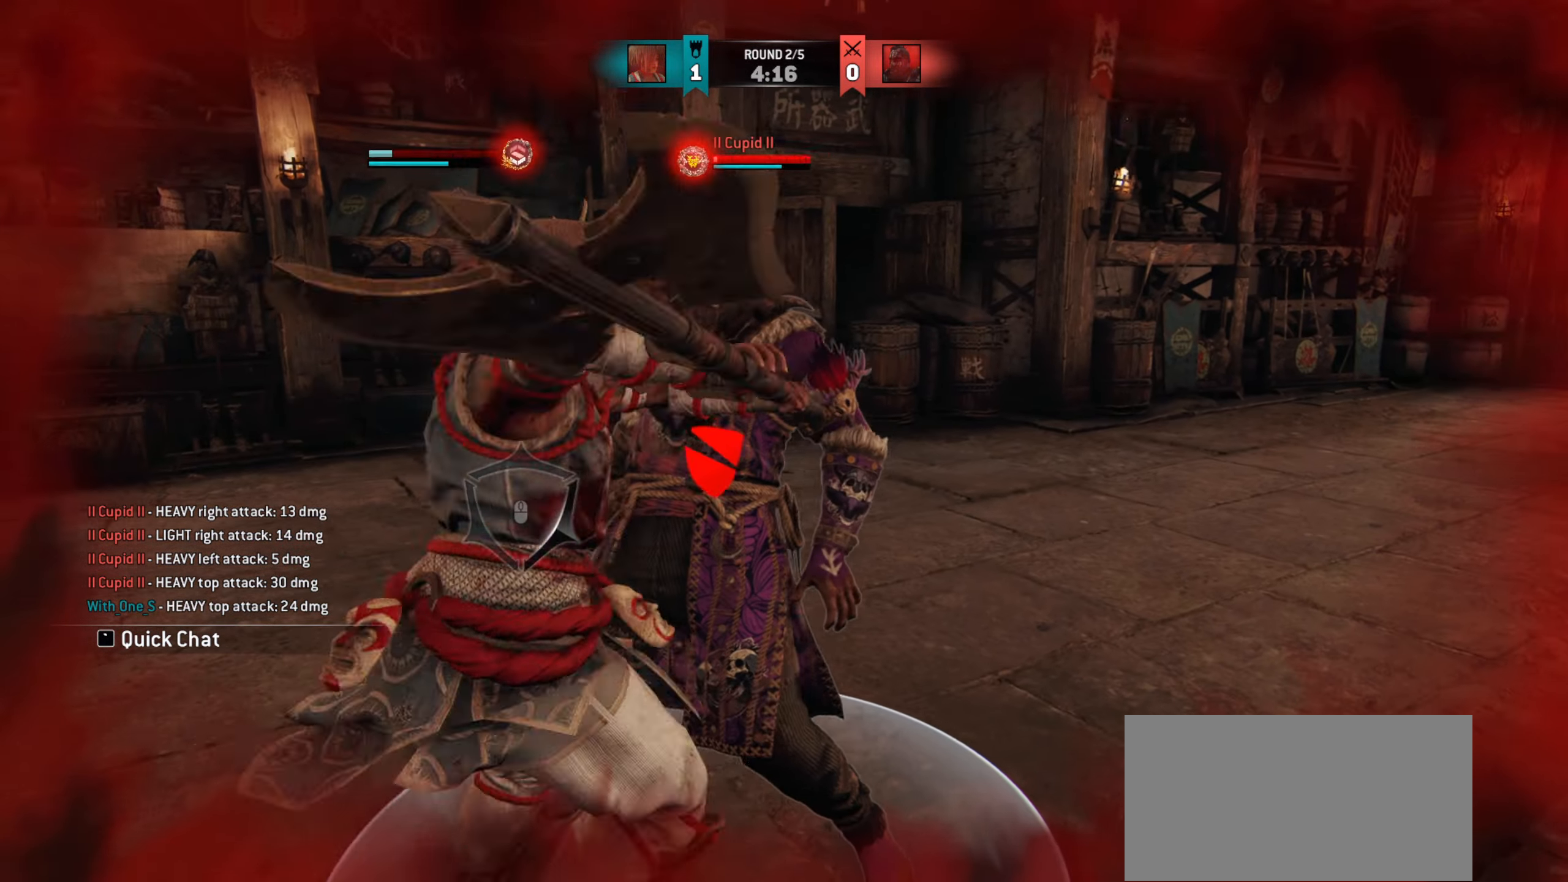
{"keys": [], "mouse": [], "events": [[201, "q", "down"], [251, "q", "up"], [367, "q", "down"], [401, "q", "up"]]}
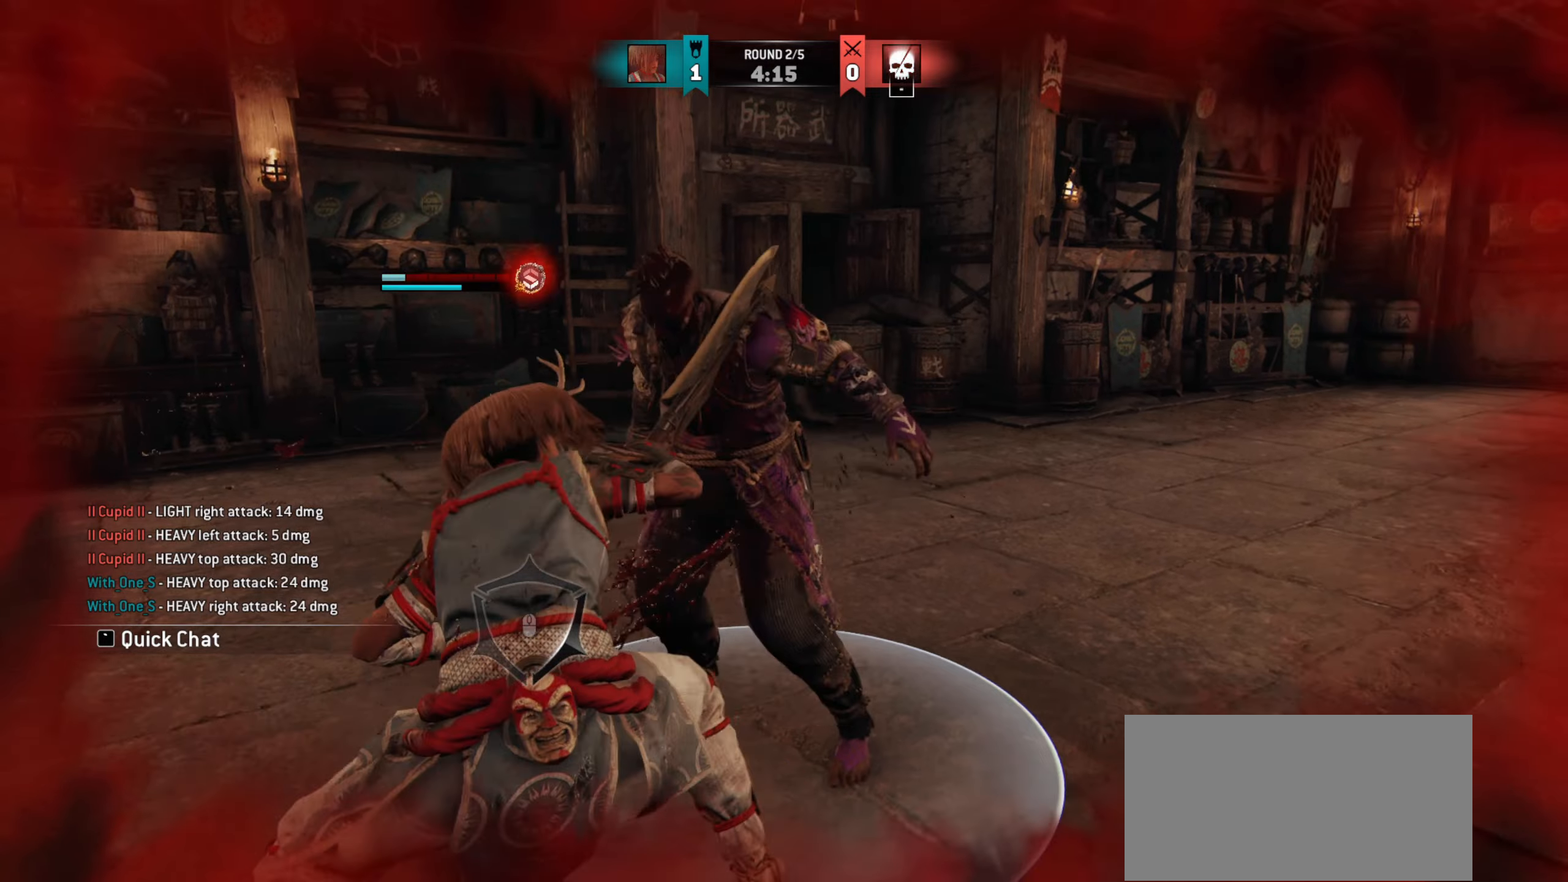
{"keys": [], "mouse": [], "events": [[17, "q", "down"], [67, "q", "up"]]}